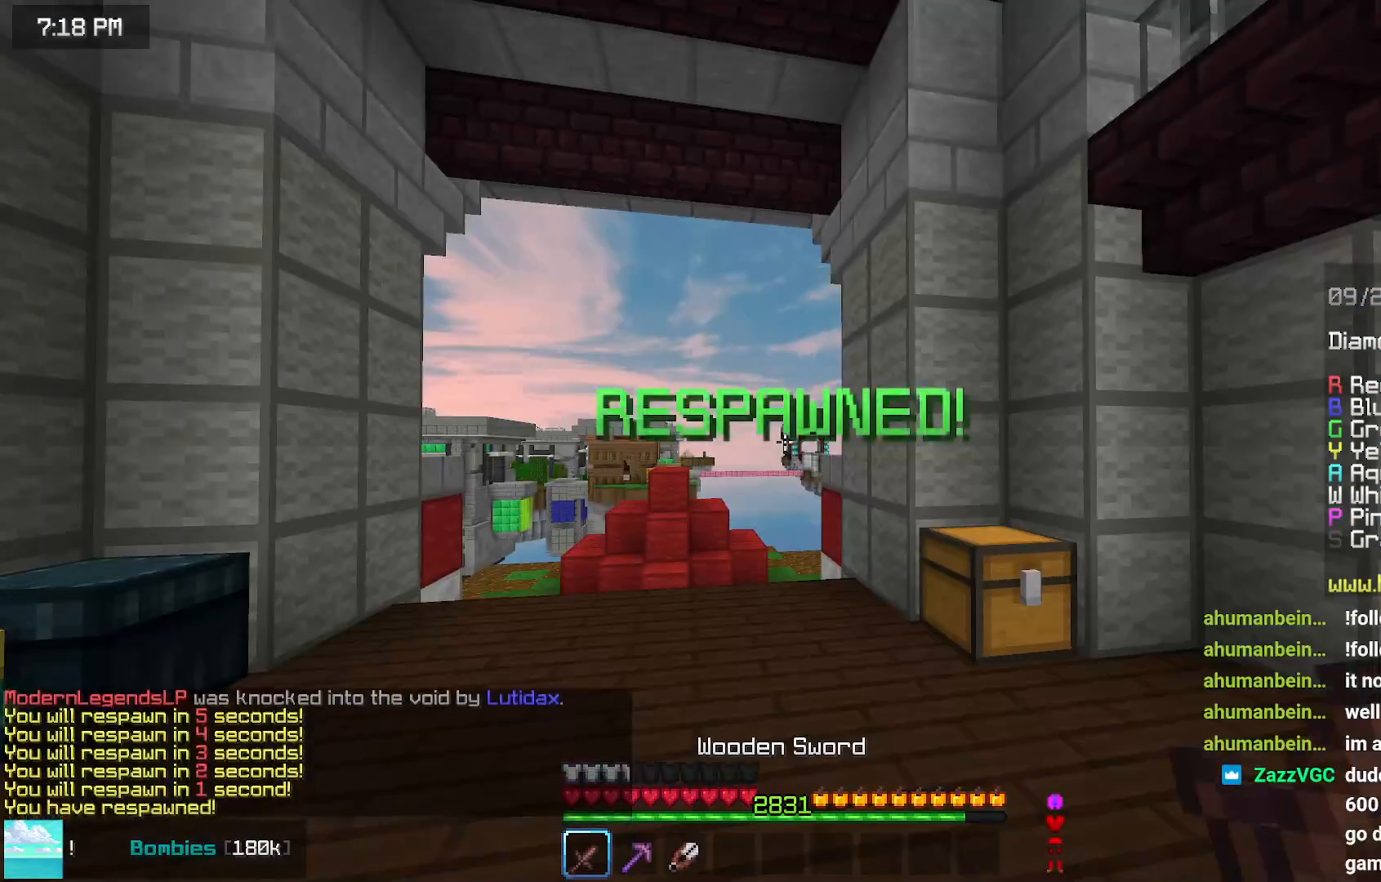
Gameplay with keyboard and mouse; each line is a JSON object with the keys and mouse buttons held at the frame after it. "events" lists presses ("down") and releases ("up") of "down", "left", "right", "space", "up", "mouse_left" and "mouse_right" between this image and that frame as [ms after this image, input, new state], when the widget could be followed in between. "mouse_left", "mouse_right" = the "left", "right" buttons of the "mouse" list. No other keys are recorded. Fast repeated clicks can show as one long hold. Mouse movement is not recorded.
{"keys": ["up"], "mouse": [], "events": [[217, "left", "down"], [217, "up", "down"], [334, "left", "up"]]}
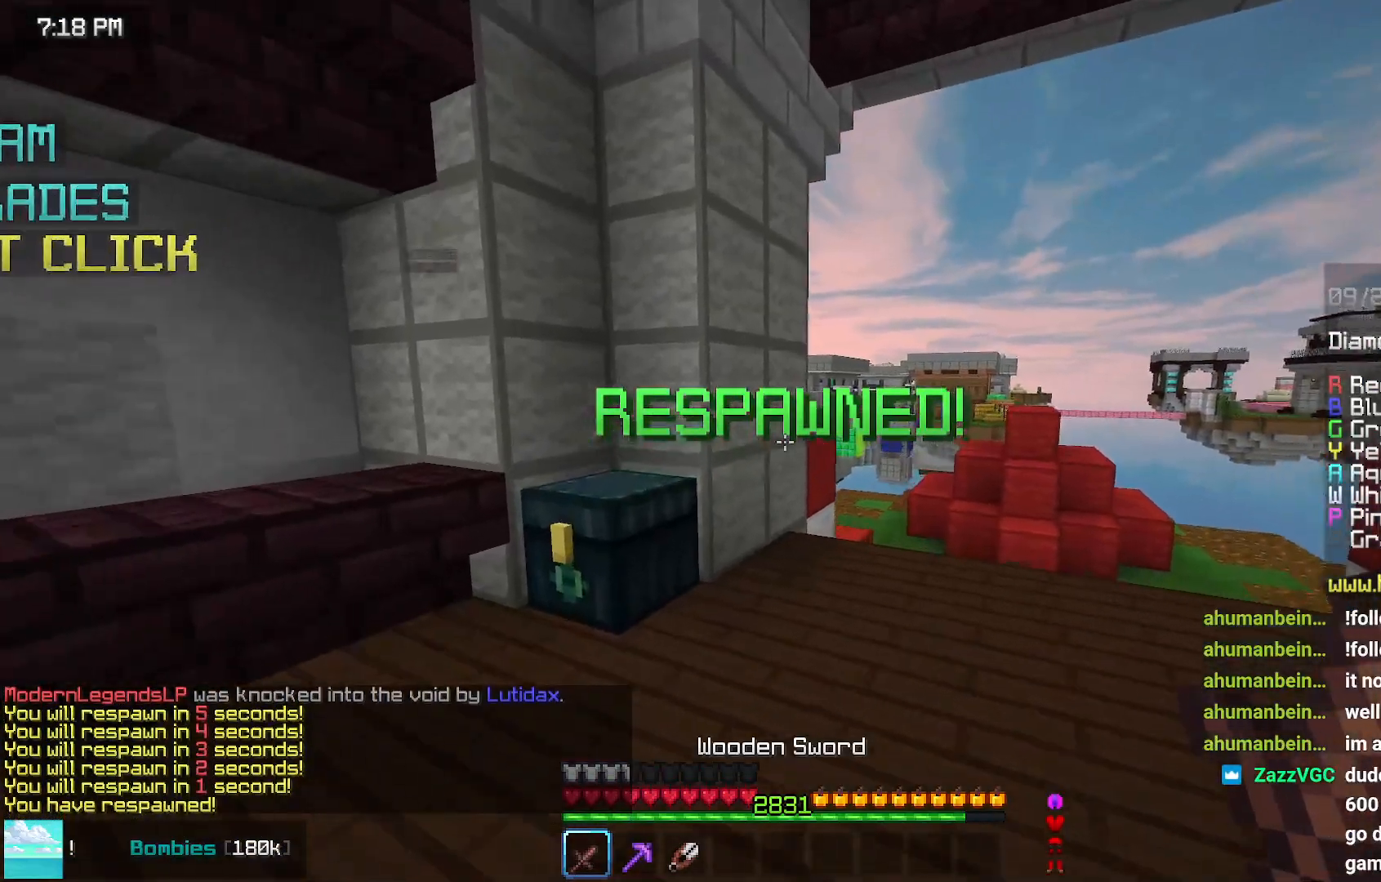
{"keys": ["right", "up"], "mouse": [], "events": [[100, "space", "down"], [250, "right", "down"], [350, "space", "up"]]}
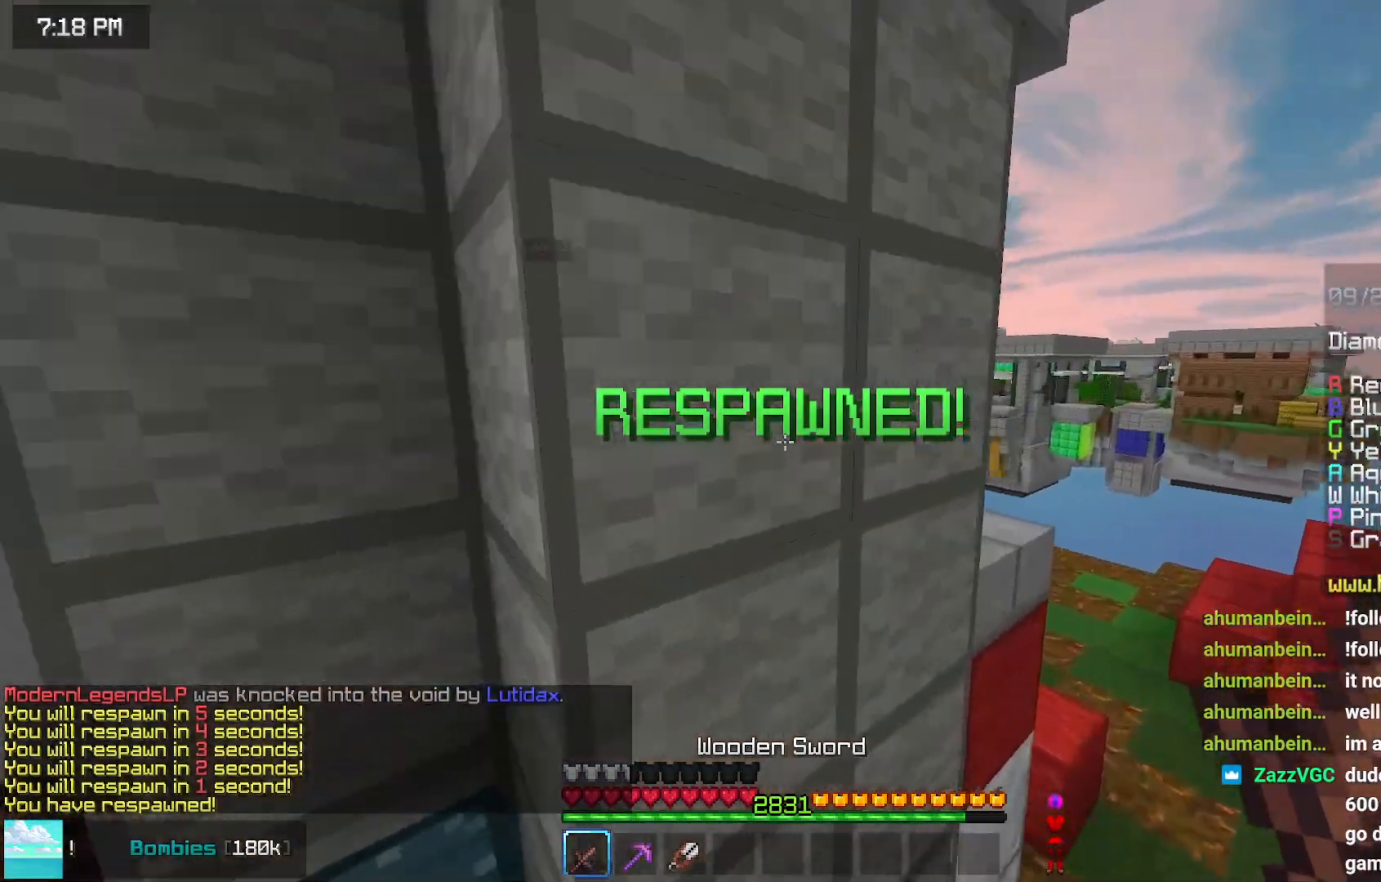
{"keys": ["down"], "mouse": [], "events": [[284, "up", "up"], [317, "right", "up"], [434, "down", "down"]]}
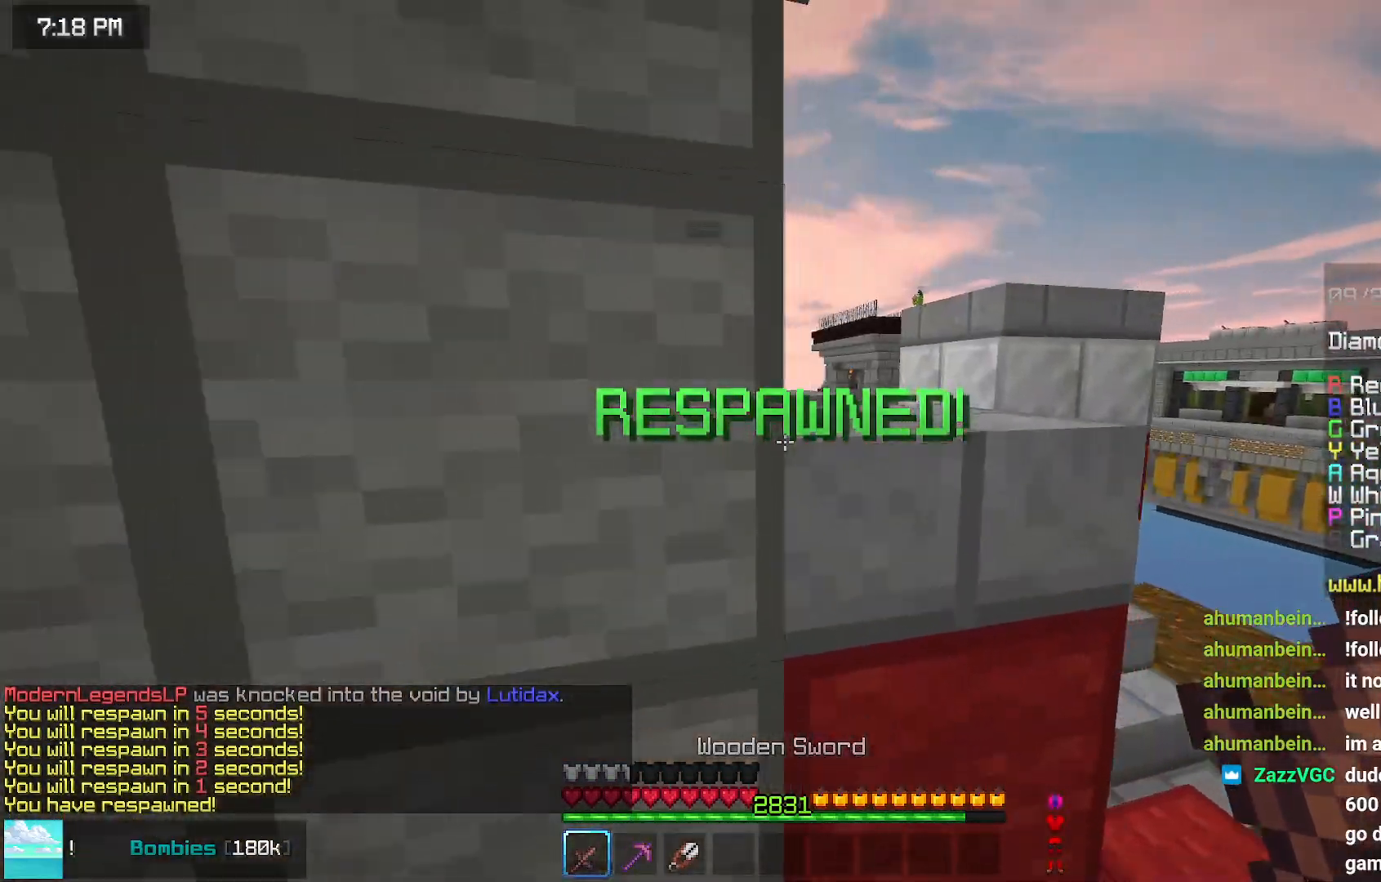
{"keys": ["left", "space", "up"], "mouse": [], "events": [[84, "down", "up"], [84, "left", "down"], [184, "up", "down"], [400, "space", "down"]]}
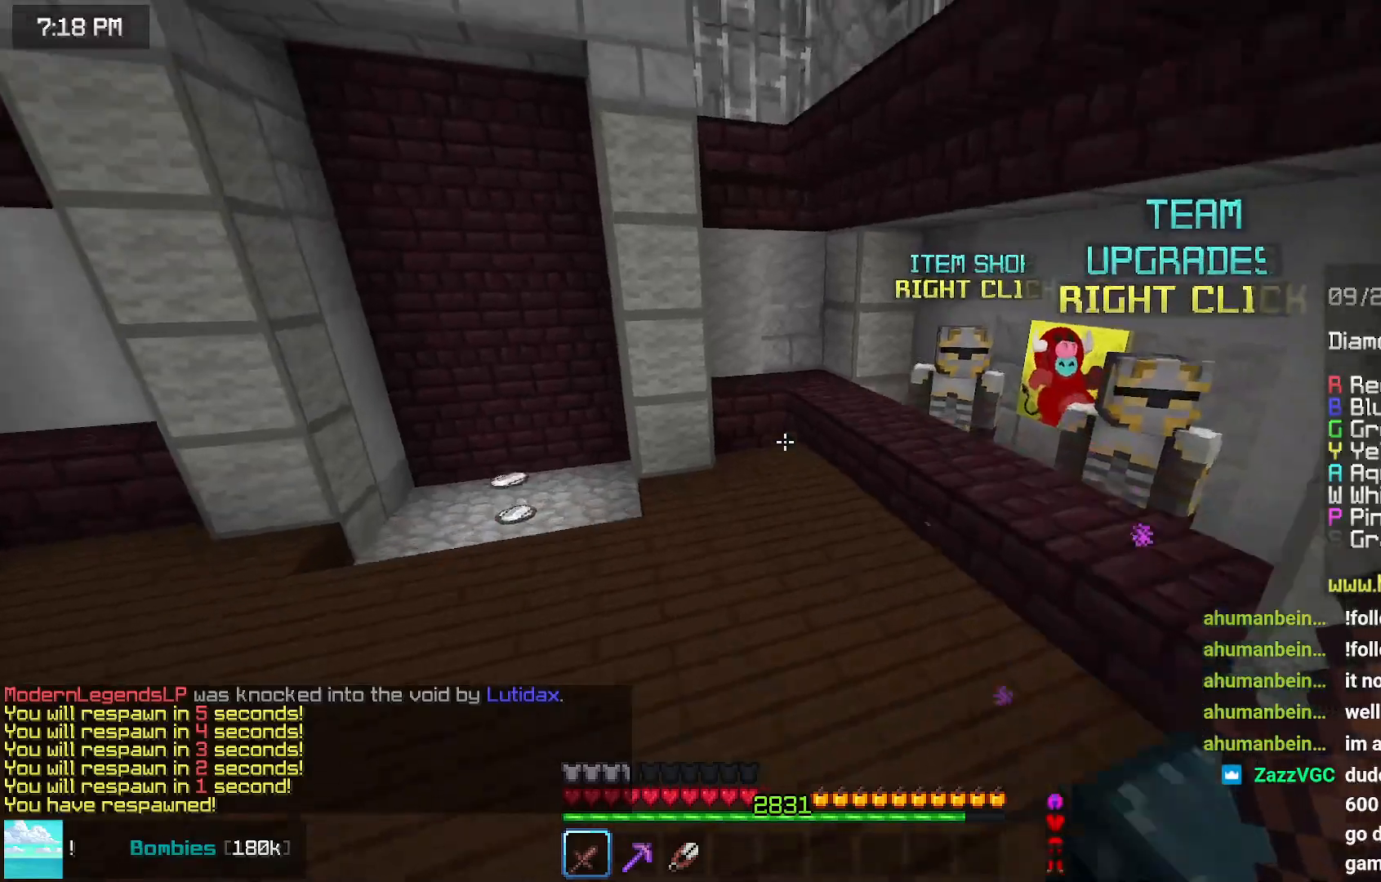
{"keys": ["left", "space", "up"], "mouse": [], "events": []}
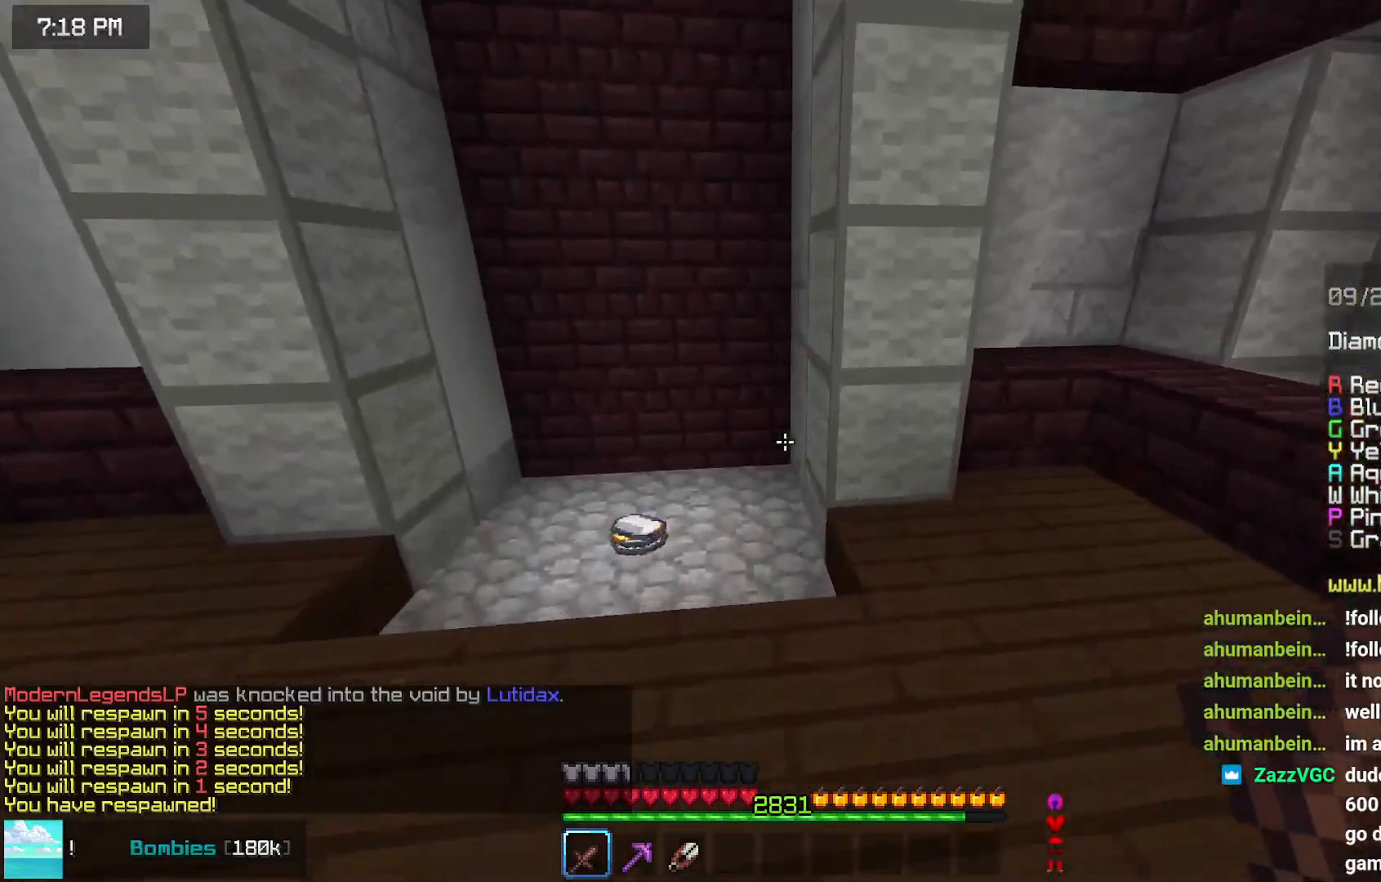
{"keys": [], "mouse": [], "events": [[117, "left", "up"], [117, "space", "up"], [117, "up", "up"]]}
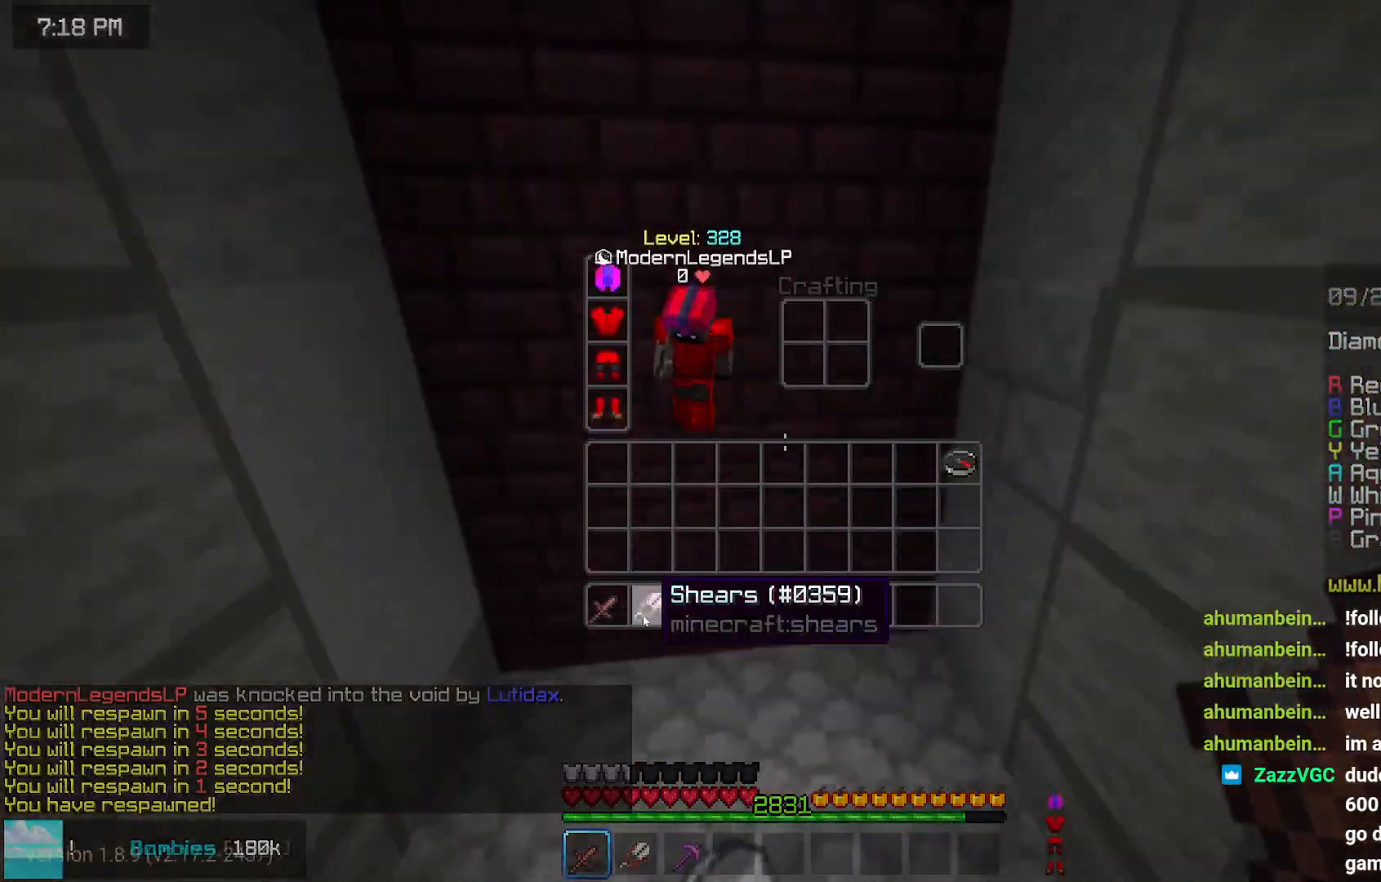
{"keys": [], "mouse": [], "events": []}
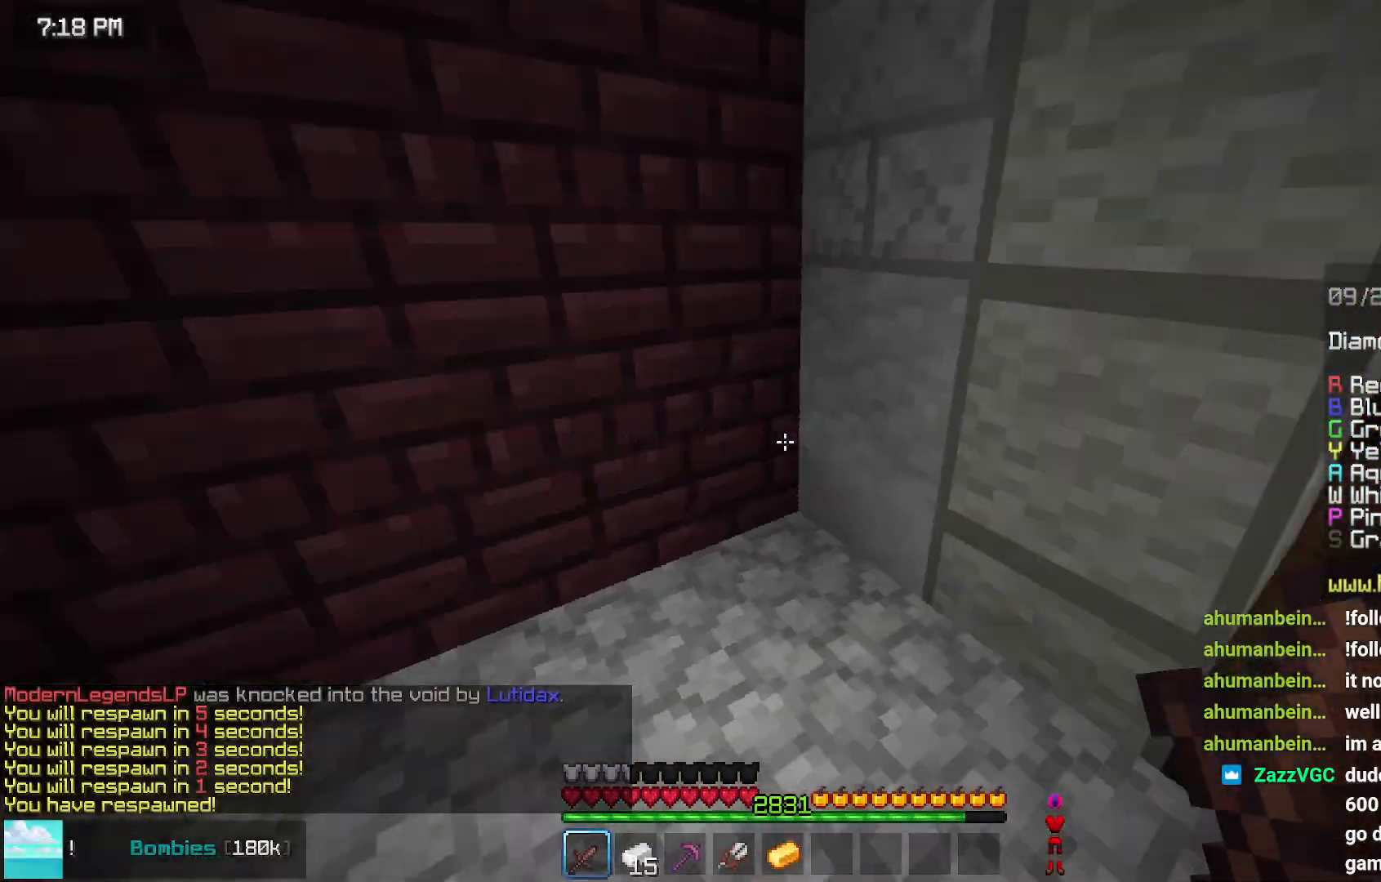
{"keys": ["up"], "mouse": [], "events": [[100, "up", "down"]]}
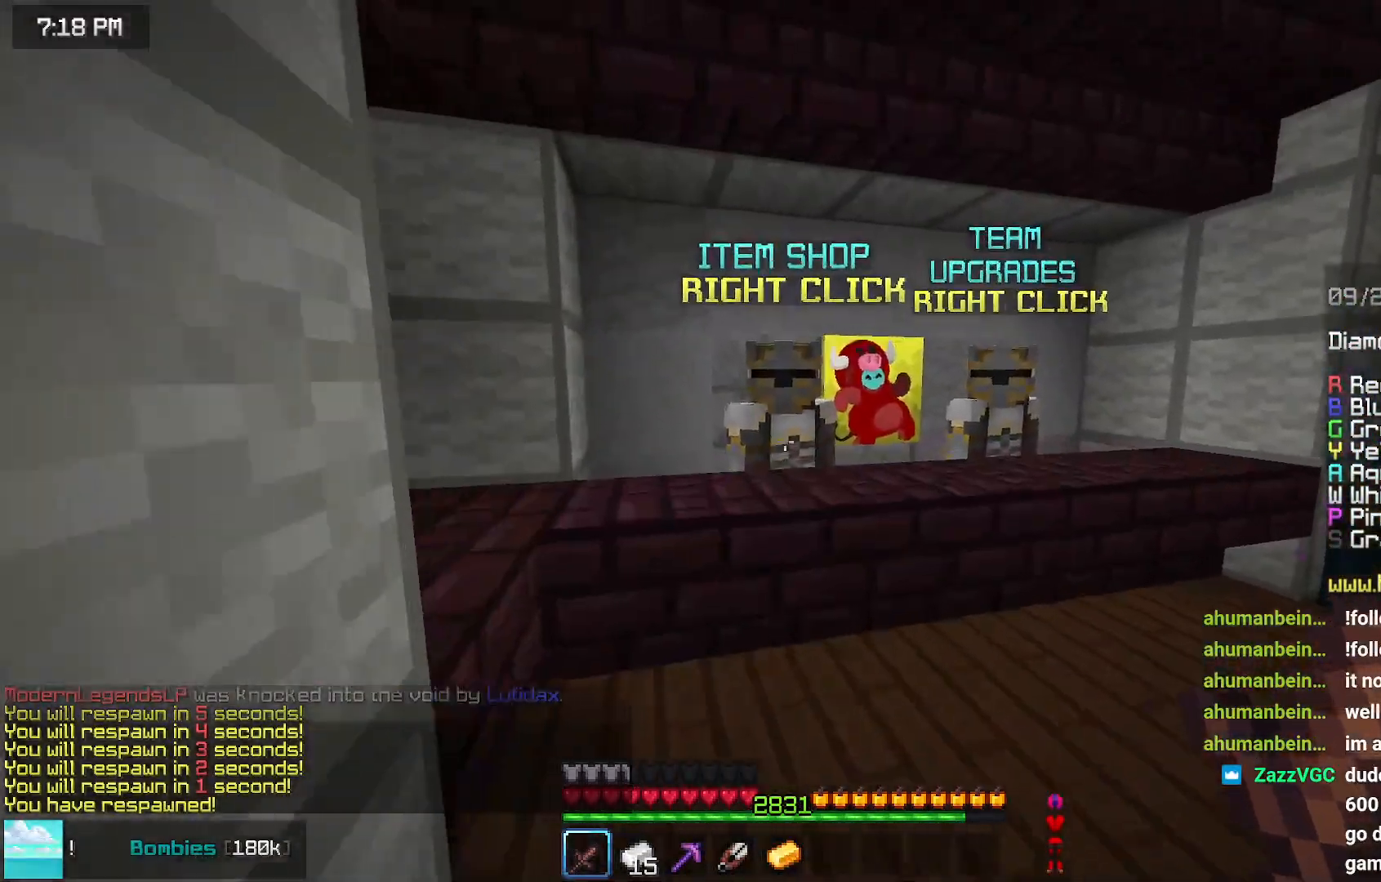
{"keys": [], "mouse": [], "events": [[34, "right", "down"], [184, "mouse_right", "down"], [184, "right", "up"], [184, "up", "up"], [300, "mouse_right", "up"]]}
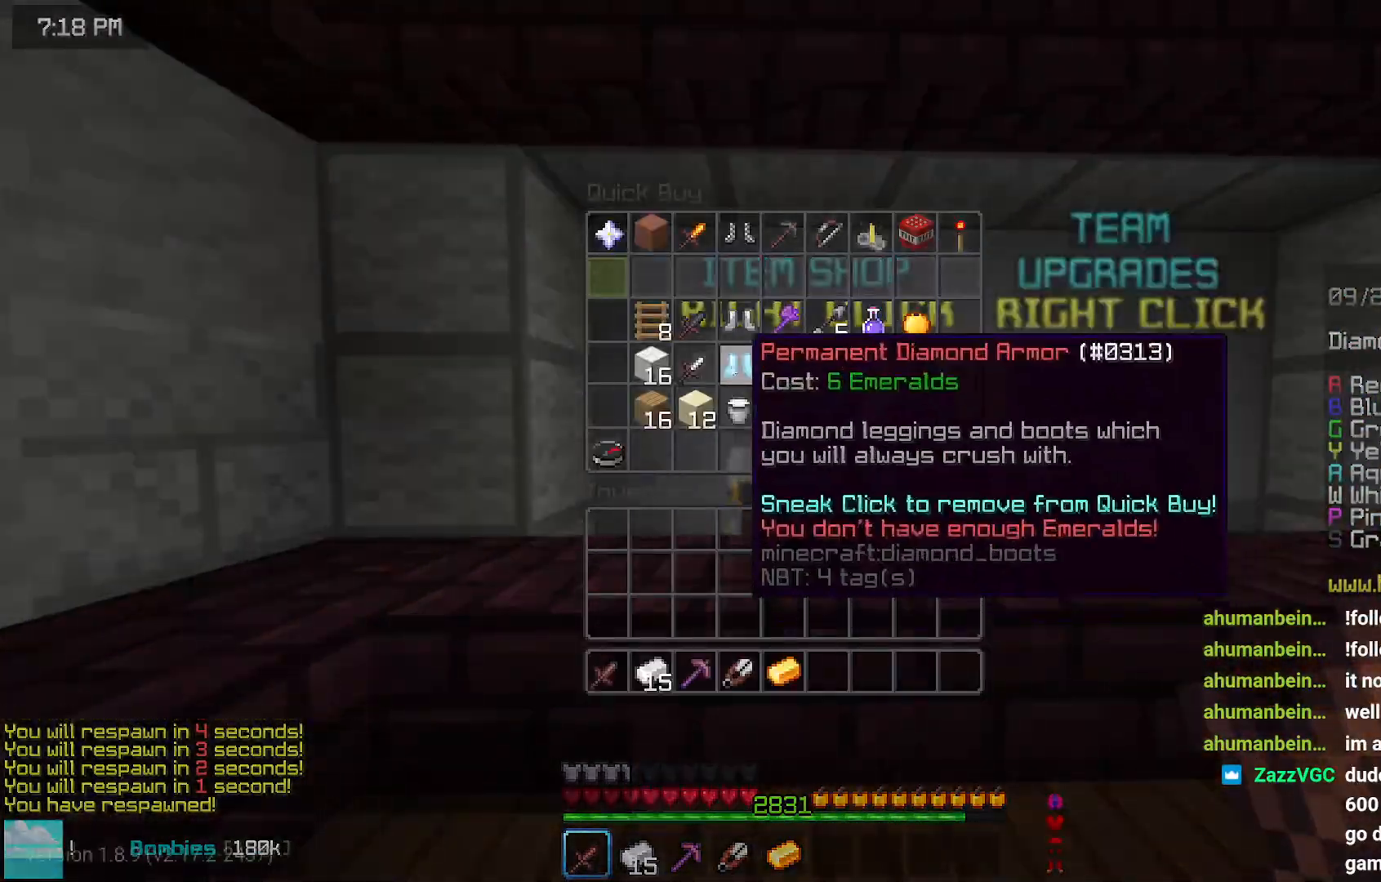
{"keys": [], "mouse": [], "events": []}
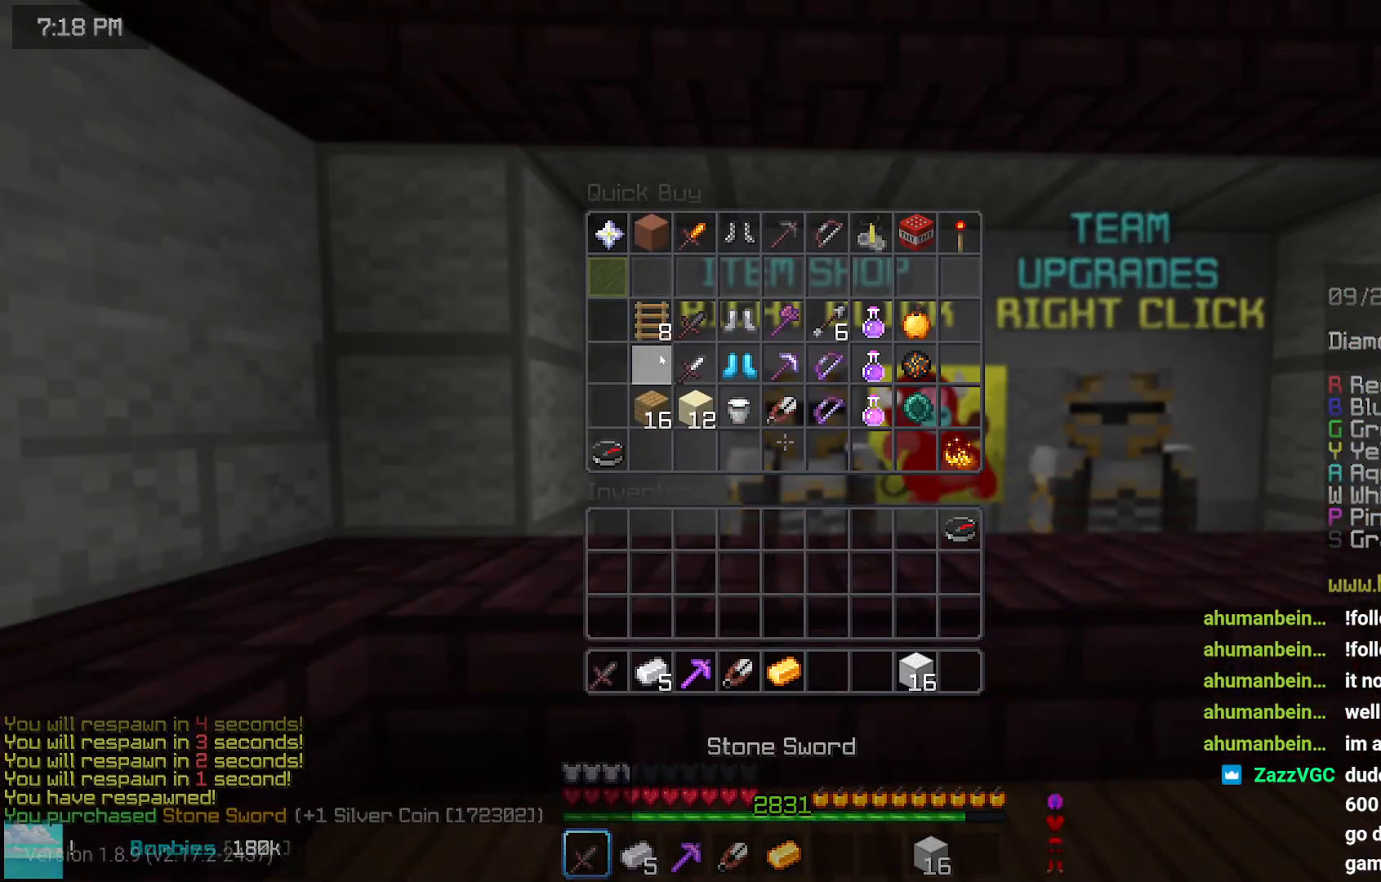
{"keys": ["right", "up"], "mouse": ["right"], "events": [[184, "up", "down"], [234, "right", "down"], [484, "mouse_right", "down"]]}
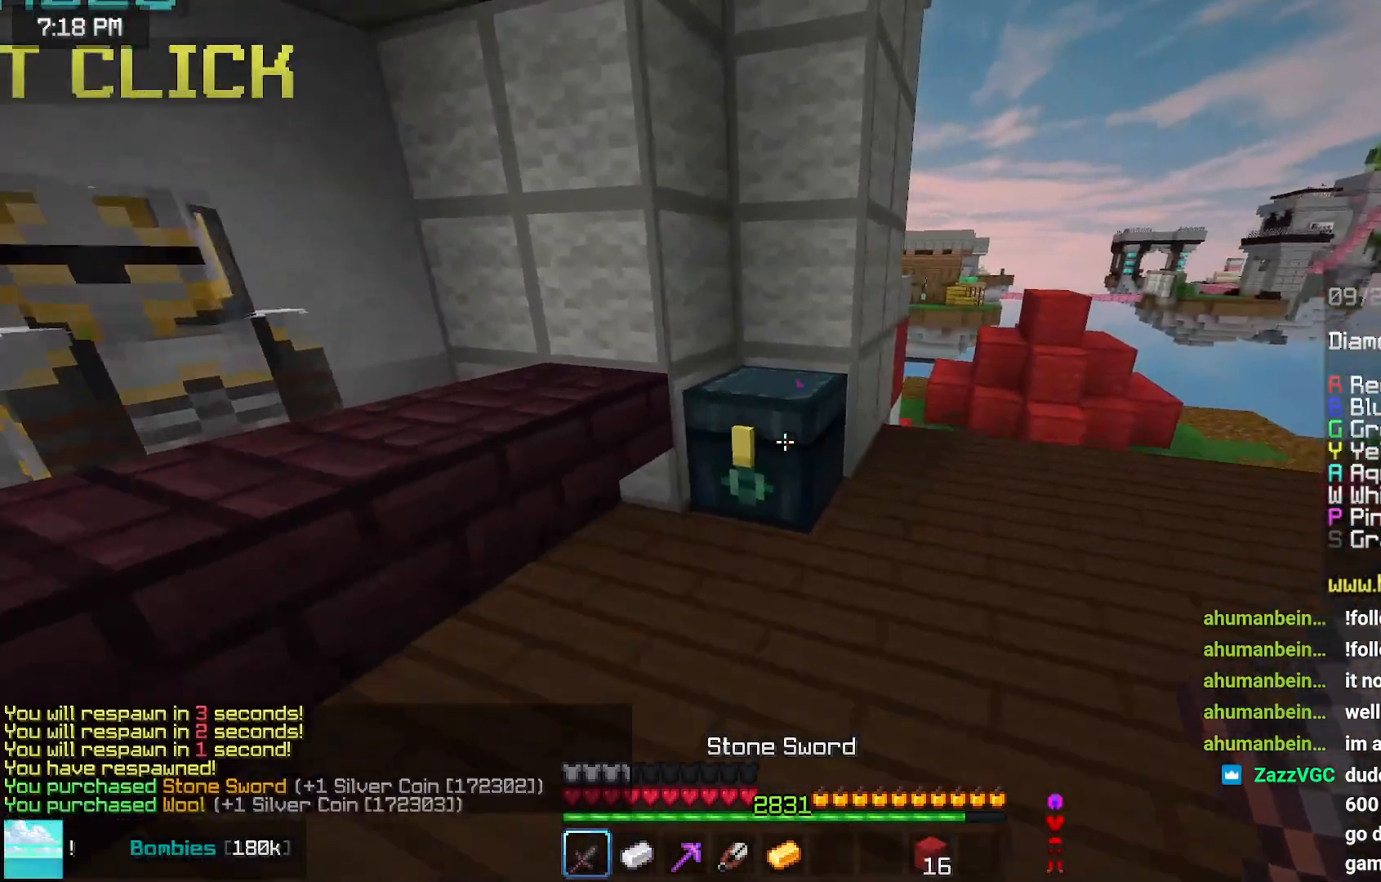
{"keys": [], "mouse": [], "events": [[34, "mouse_right", "up"], [34, "space", "down"], [150, "right", "up"], [150, "space", "up"], [150, "up", "up"]]}
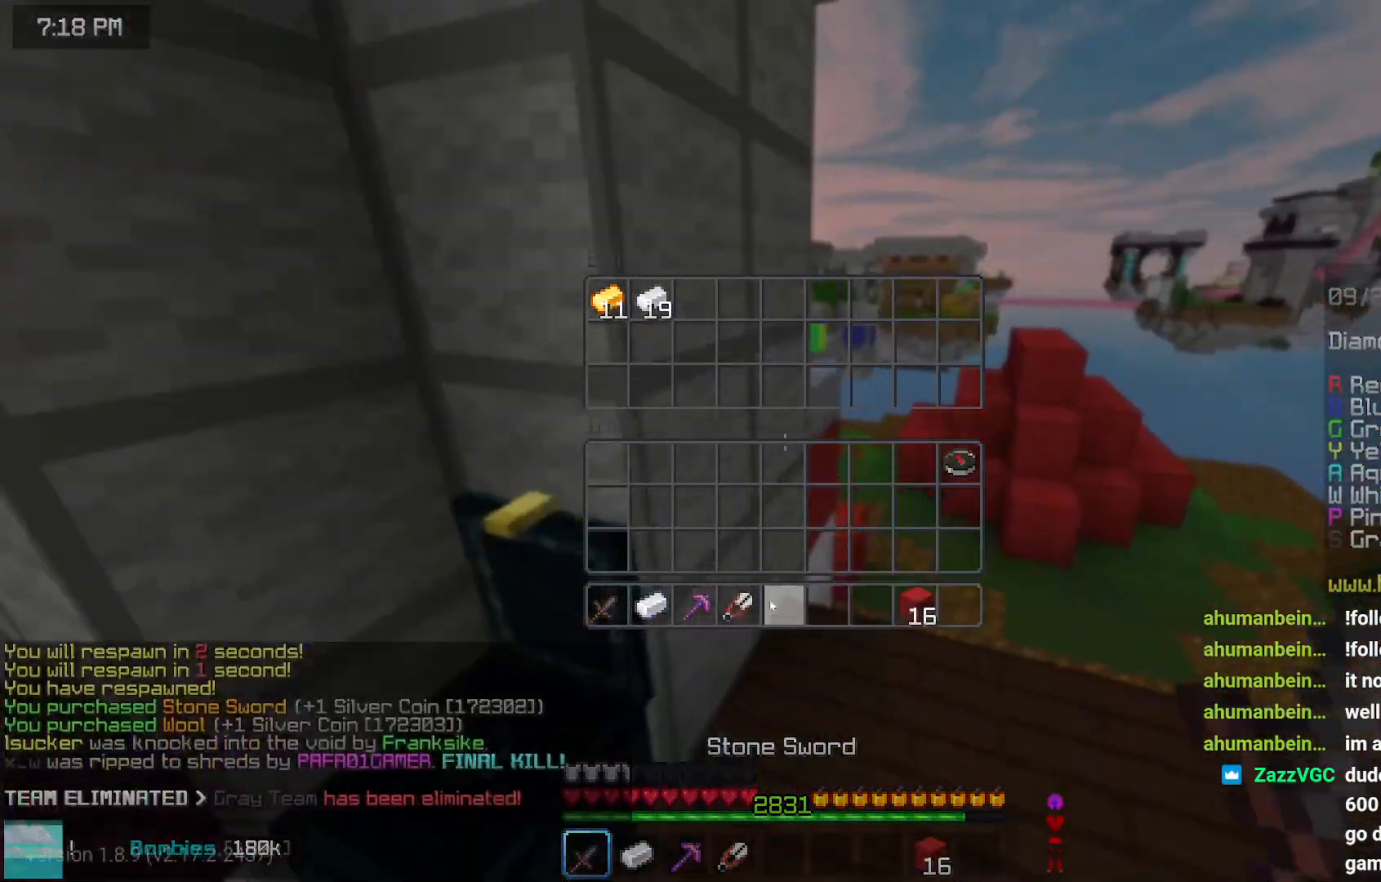
{"keys": [], "mouse": [], "events": []}
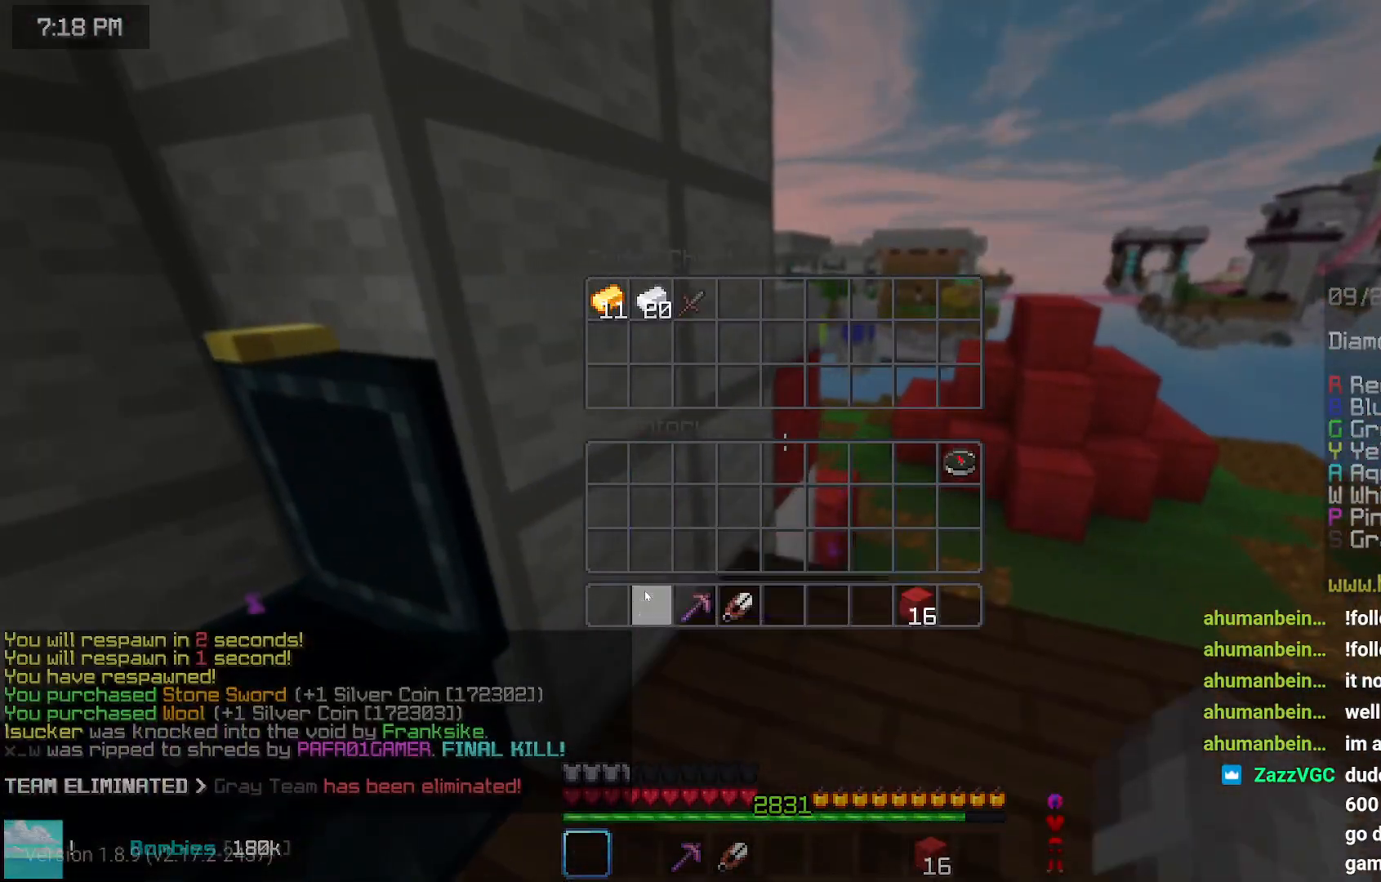
{"keys": [], "mouse": [], "events": []}
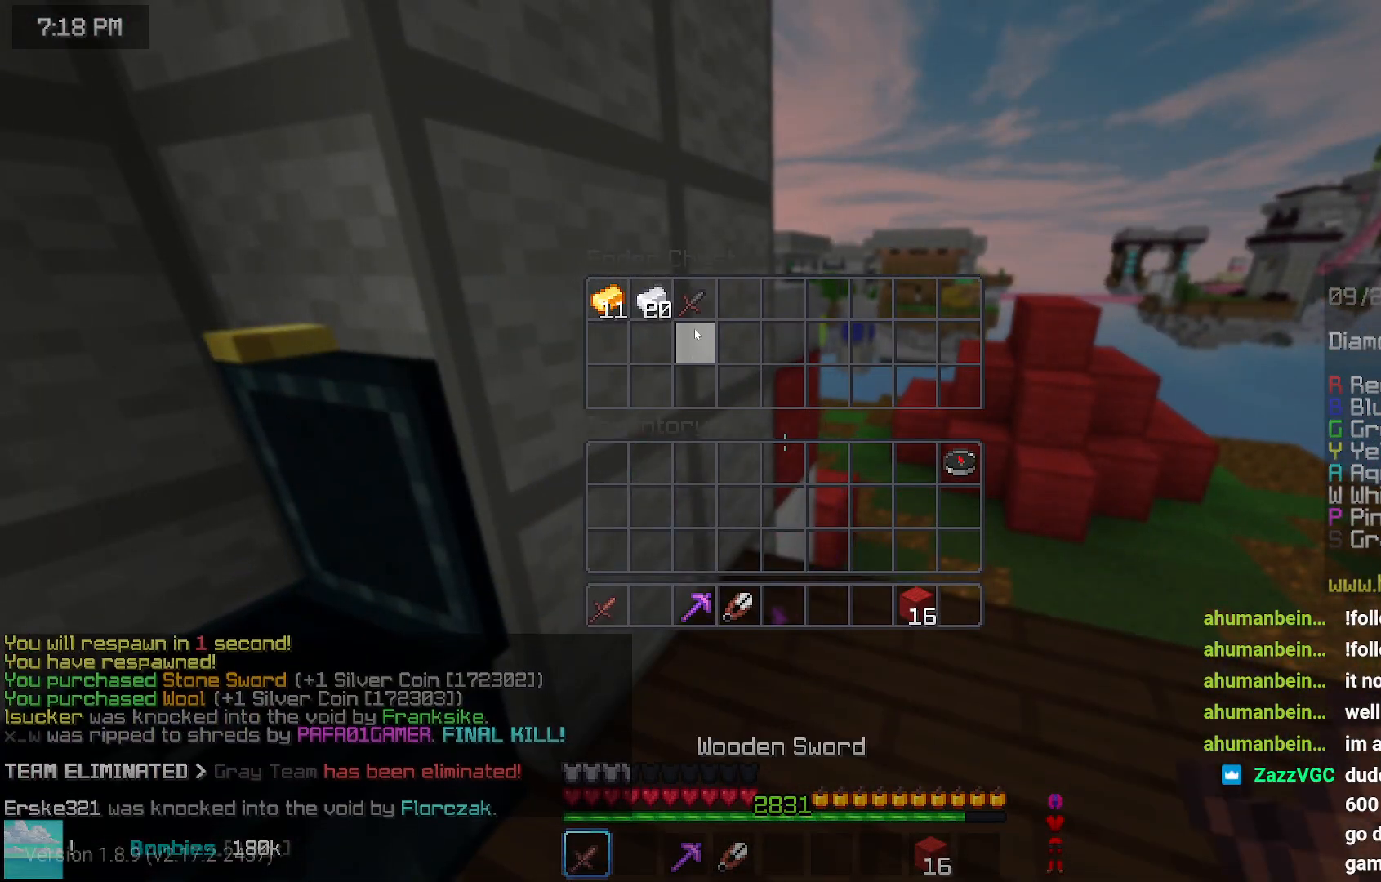
{"keys": [], "mouse": [], "events": []}
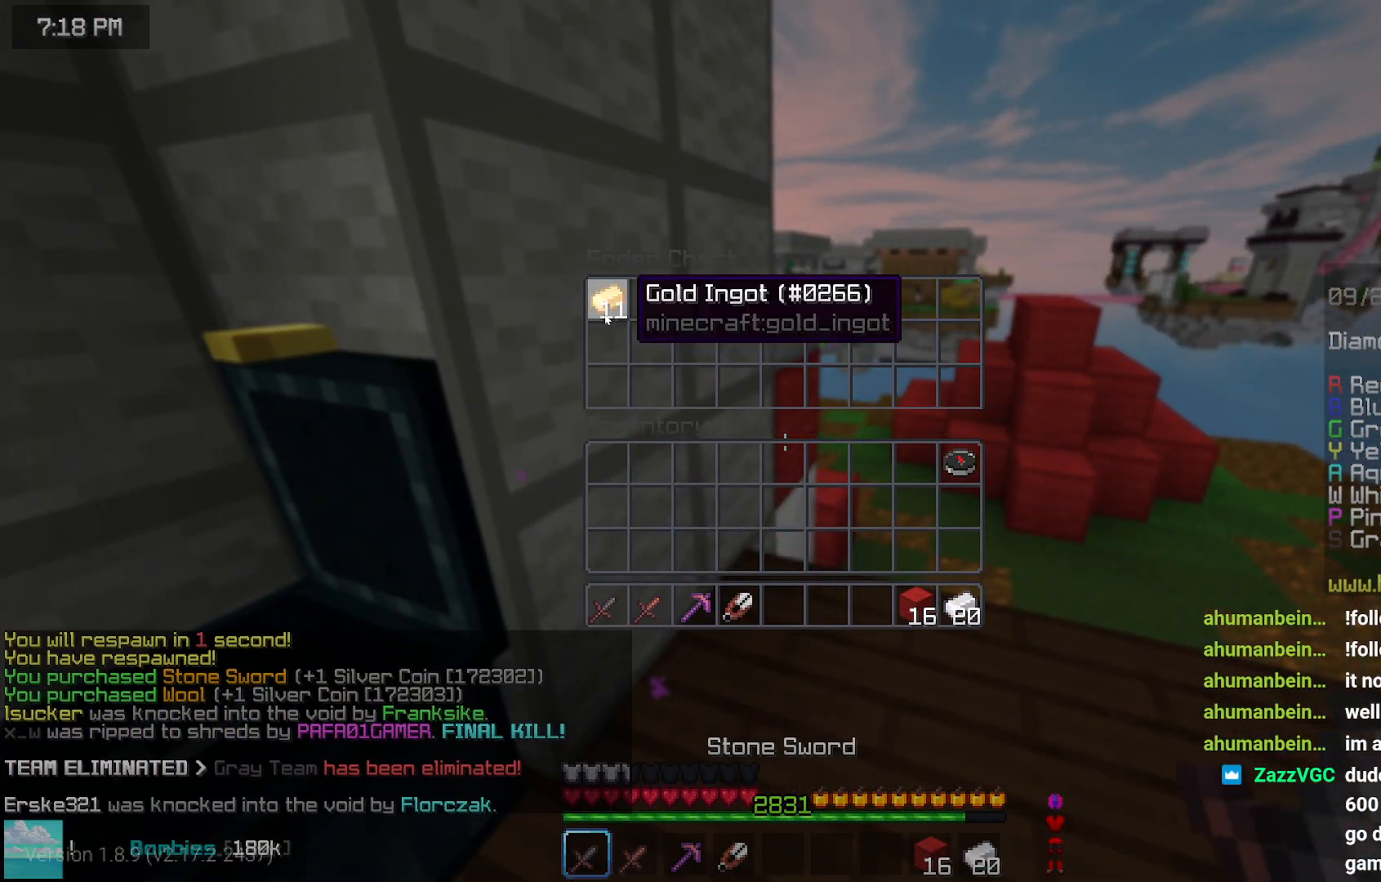
{"keys": ["left", "up"], "mouse": [], "events": [[317, "left", "down"], [367, "up", "down"]]}
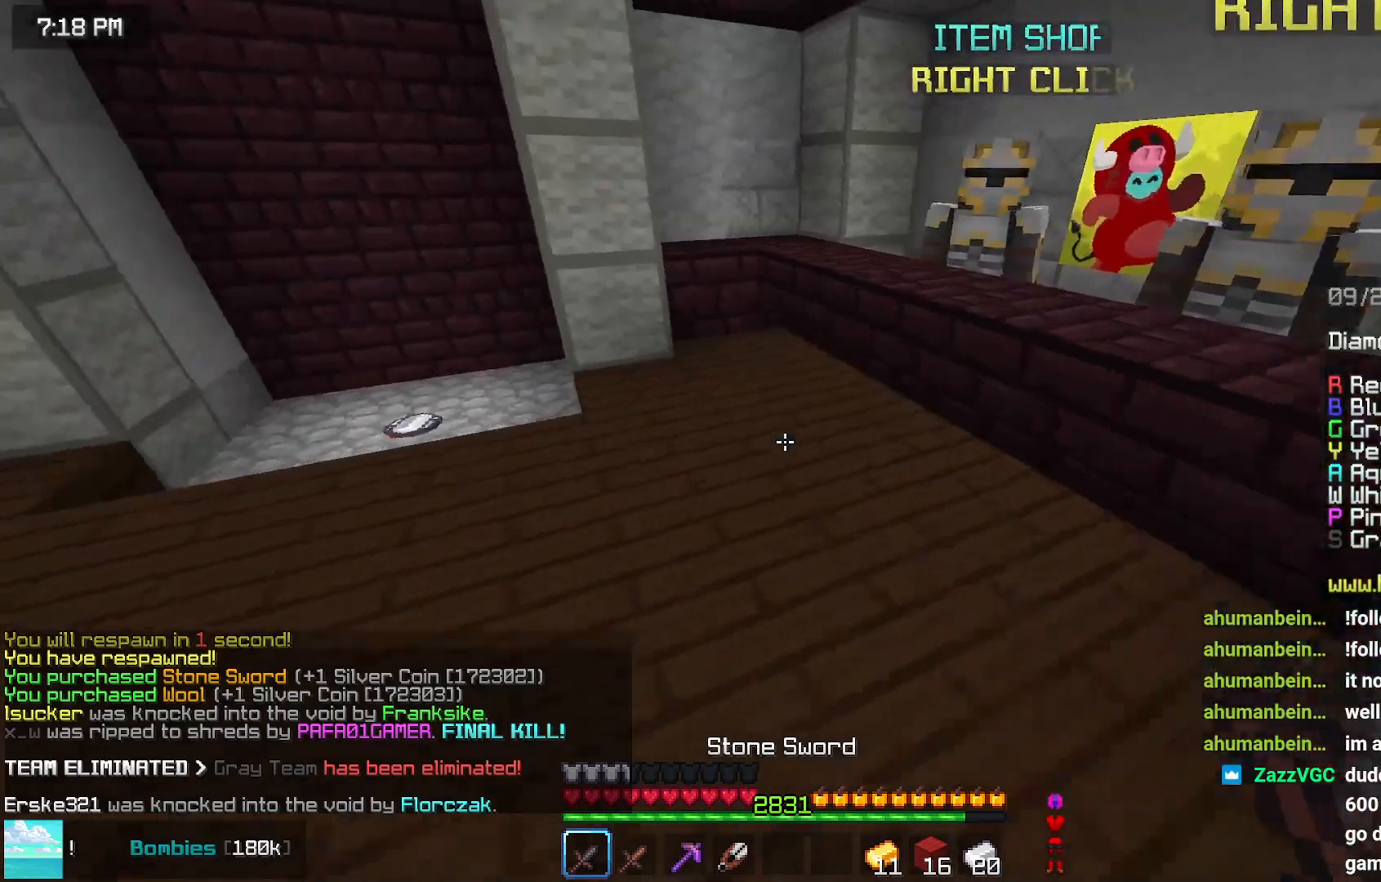
{"keys": ["left"], "mouse": [], "events": [[284, "space", "down"], [384, "up", "up"], [434, "space", "up"]]}
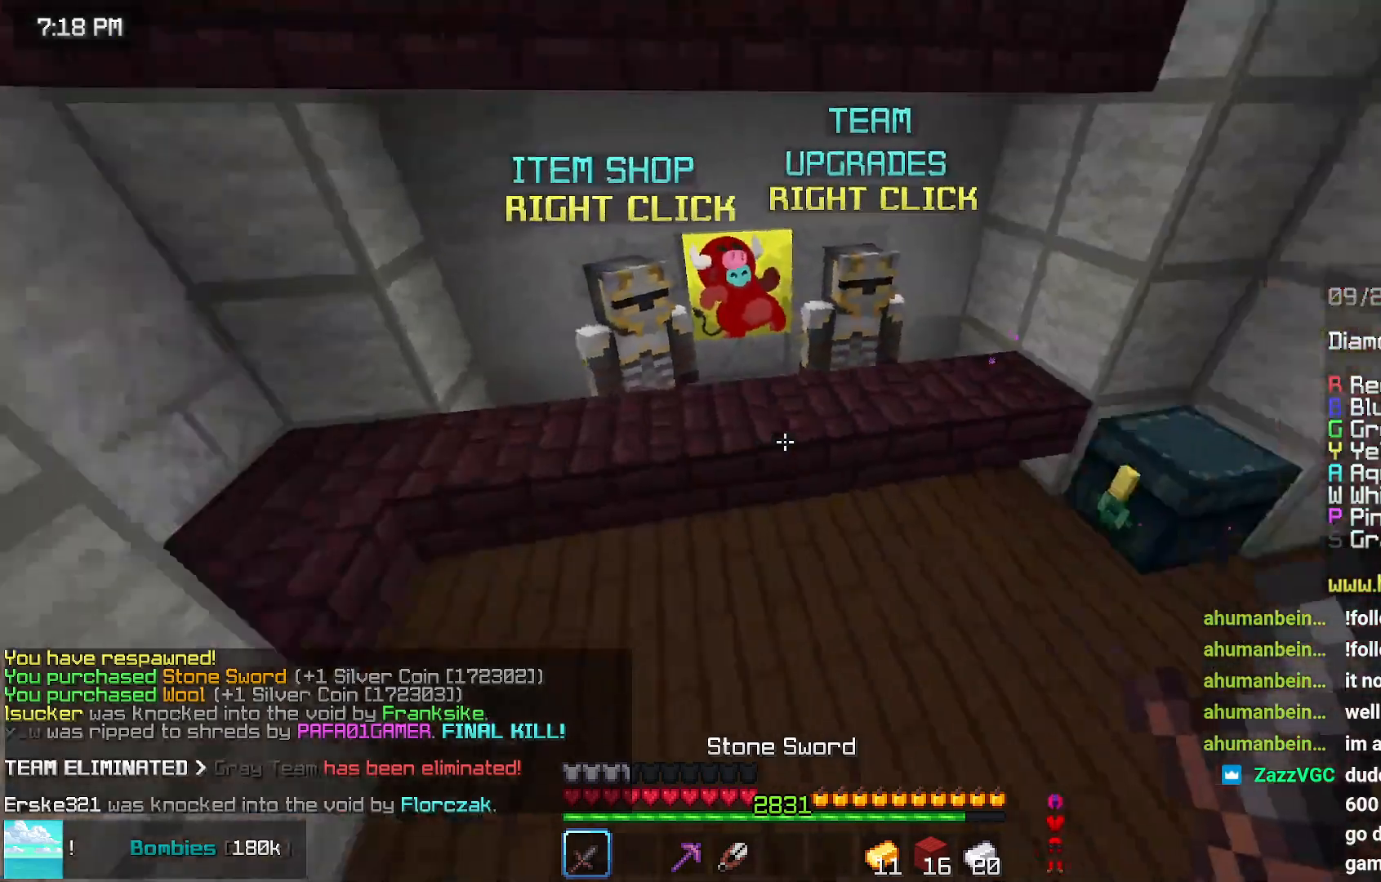
{"keys": ["right", "up"], "mouse": [], "events": [[50, "down", "down"], [134, "down", "up"], [200, "left", "up"], [250, "up", "down"], [400, "right", "down"]]}
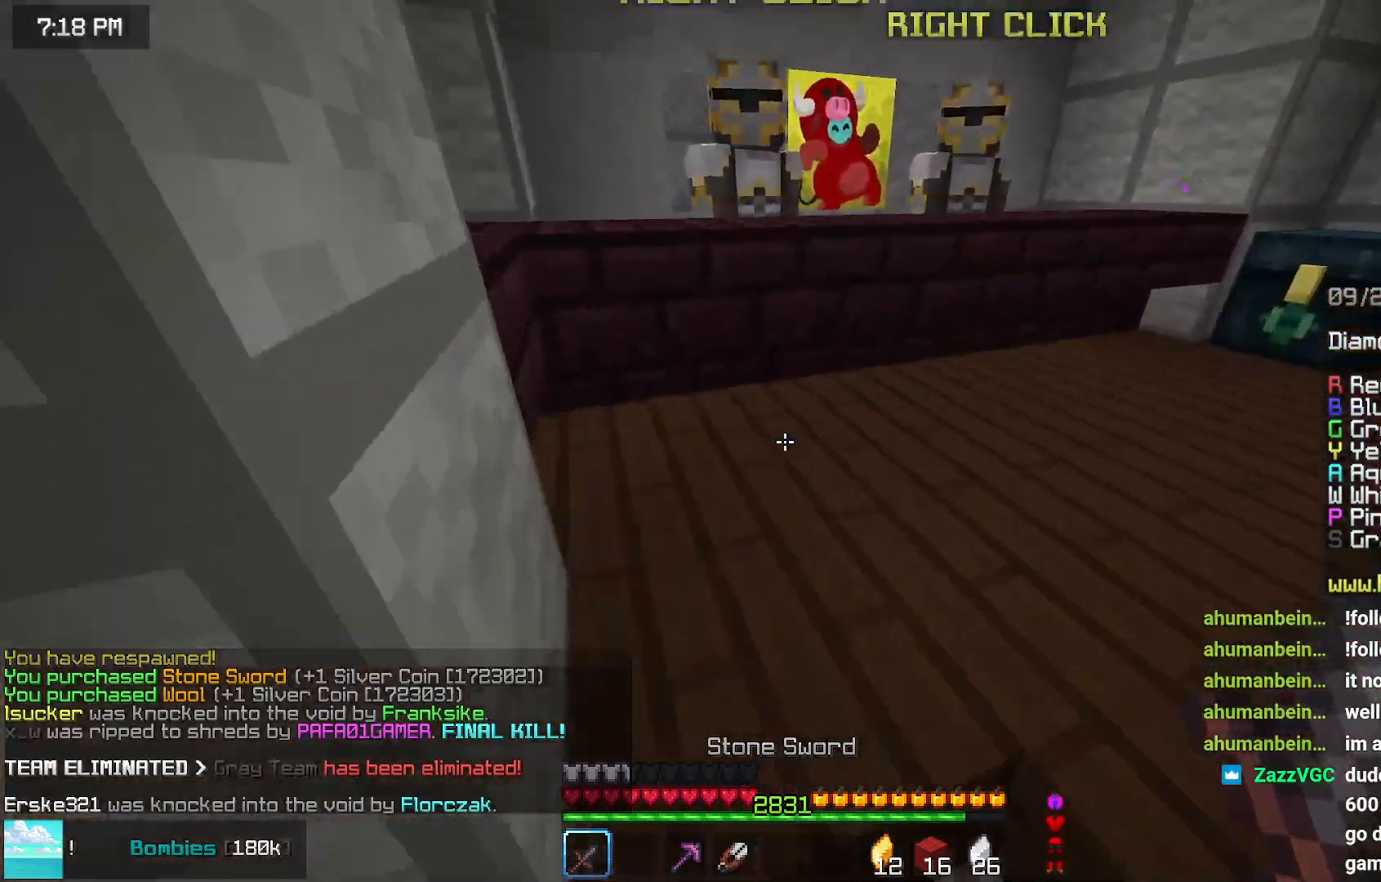
{"keys": [], "mouse": [], "events": [[167, "right", "up"], [267, "right", "down"], [367, "mouse_right", "down"], [367, "right", "up"], [367, "up", "up"], [467, "mouse_right", "up"]]}
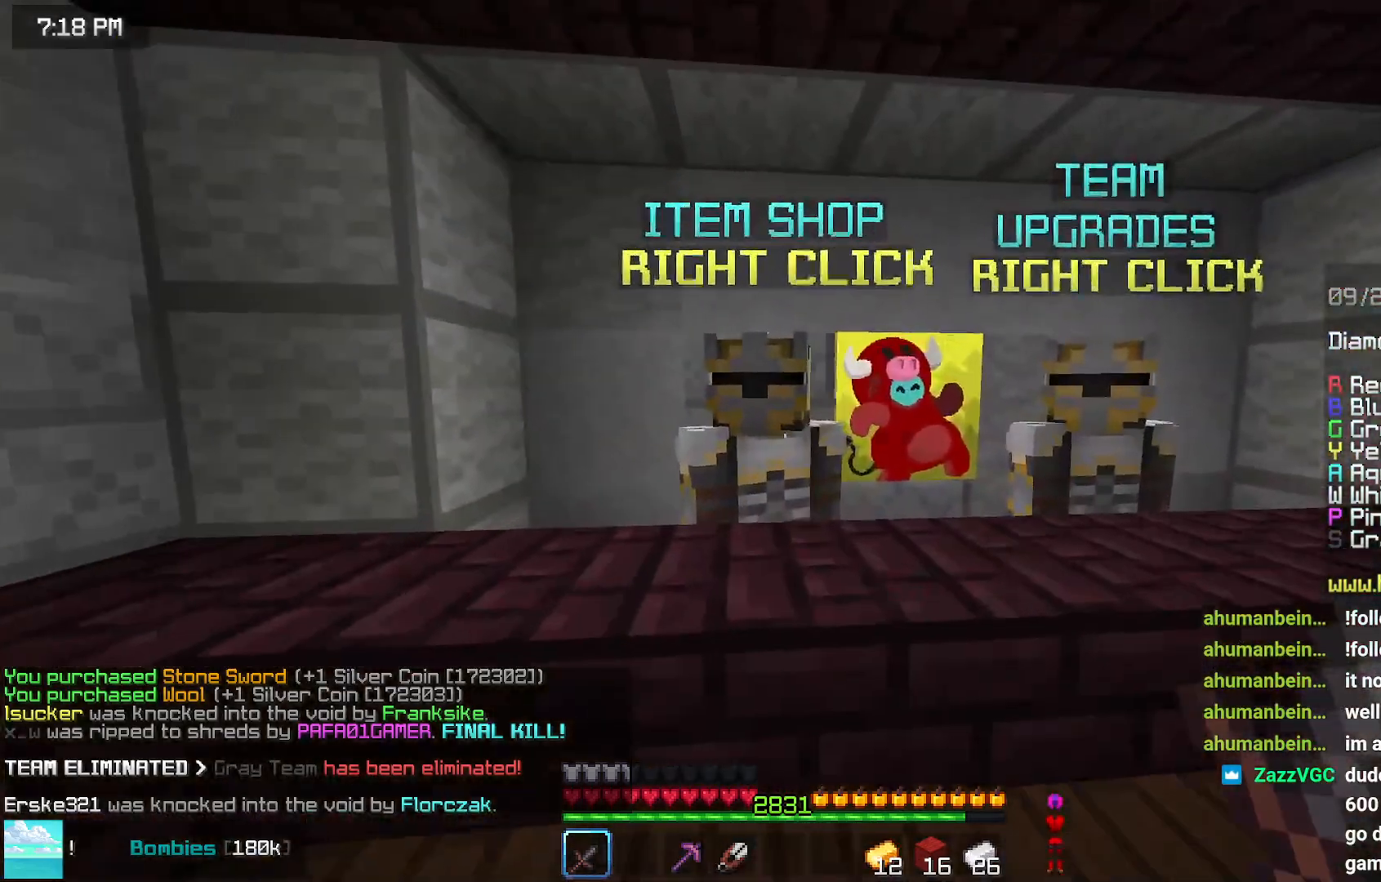
{"keys": [], "mouse": [], "events": []}
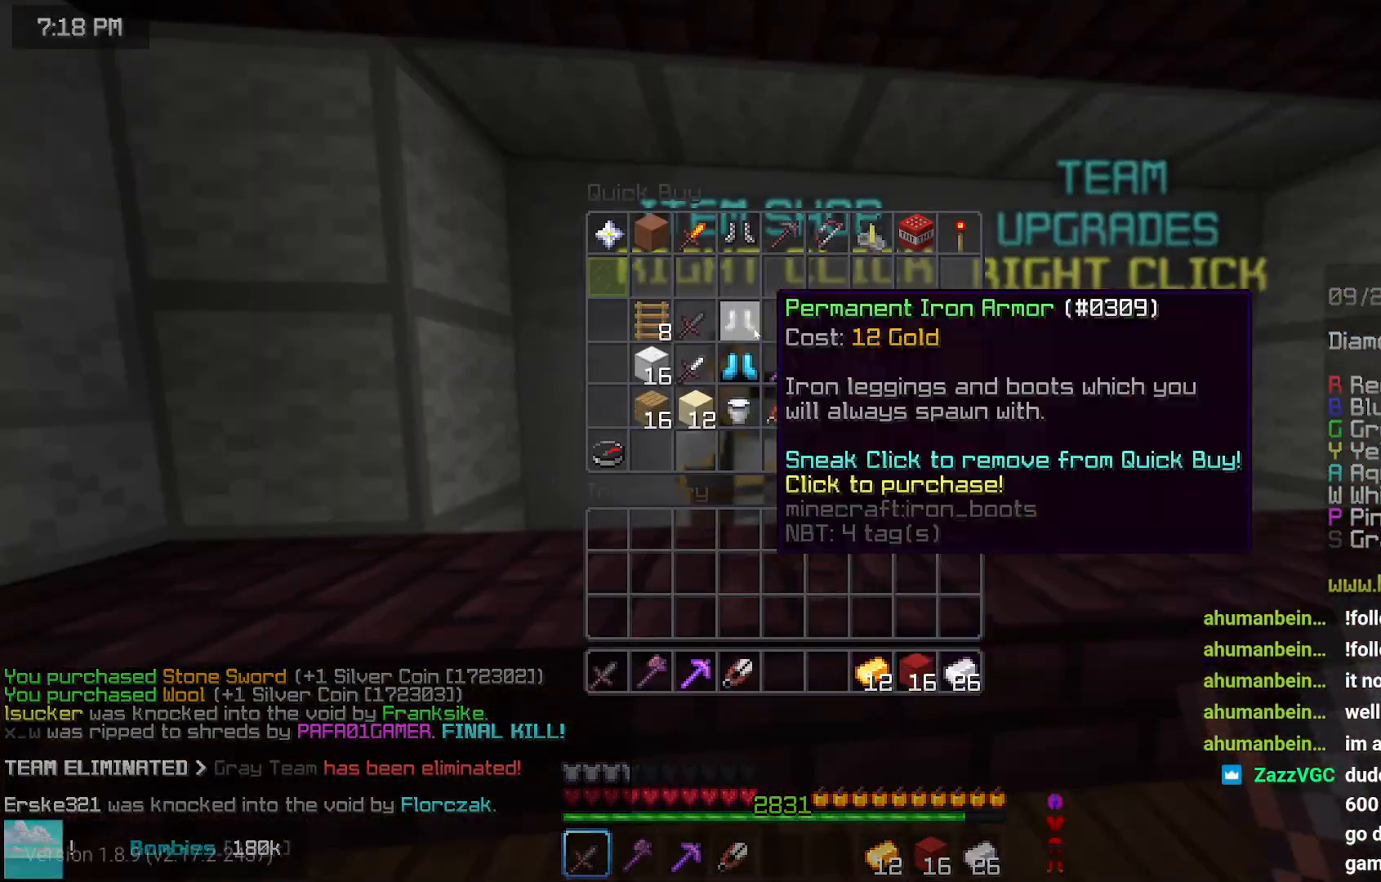
{"keys": [], "mouse": [], "events": []}
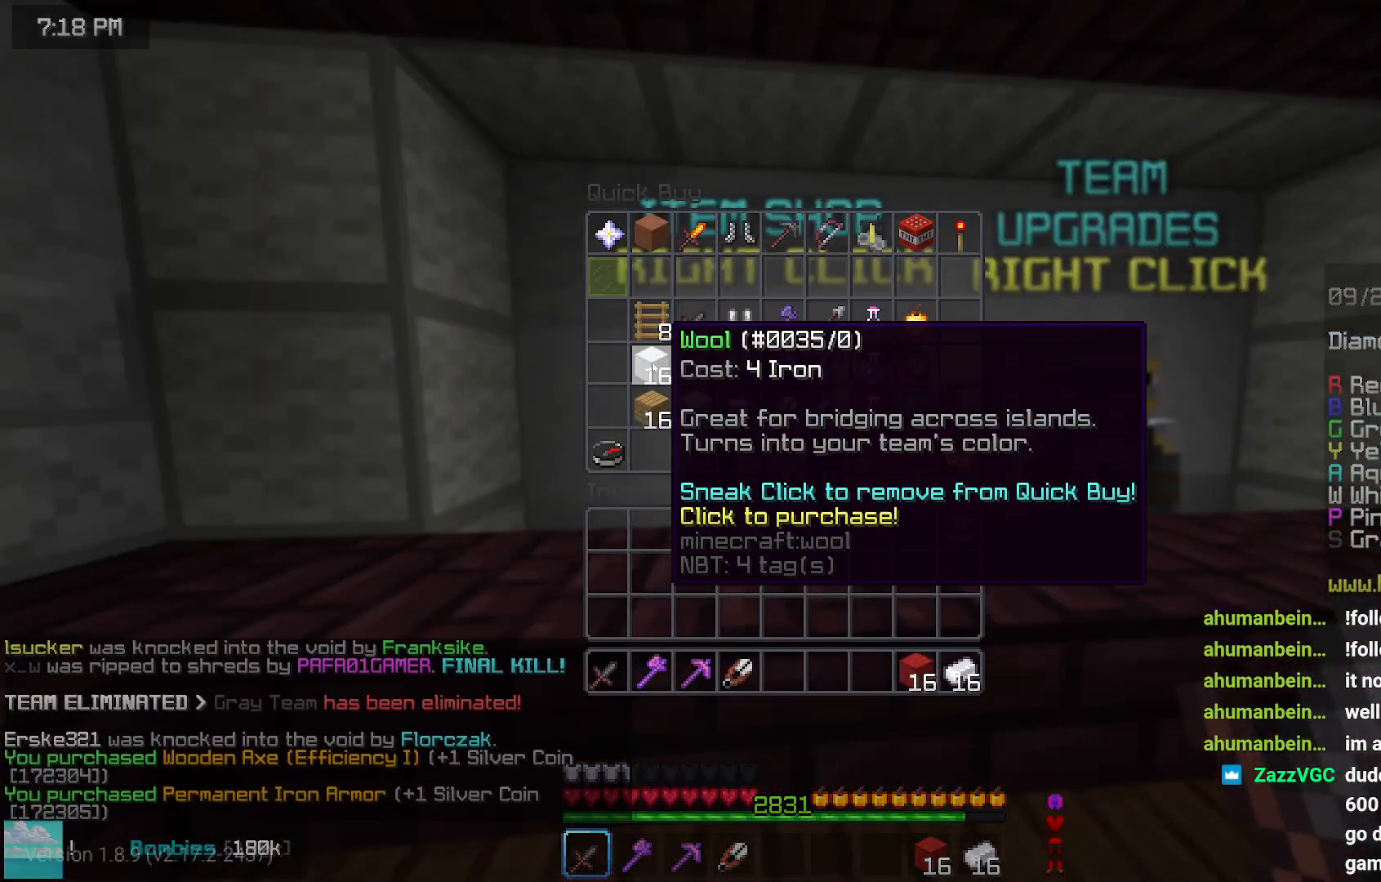
{"keys": [], "mouse": [], "events": []}
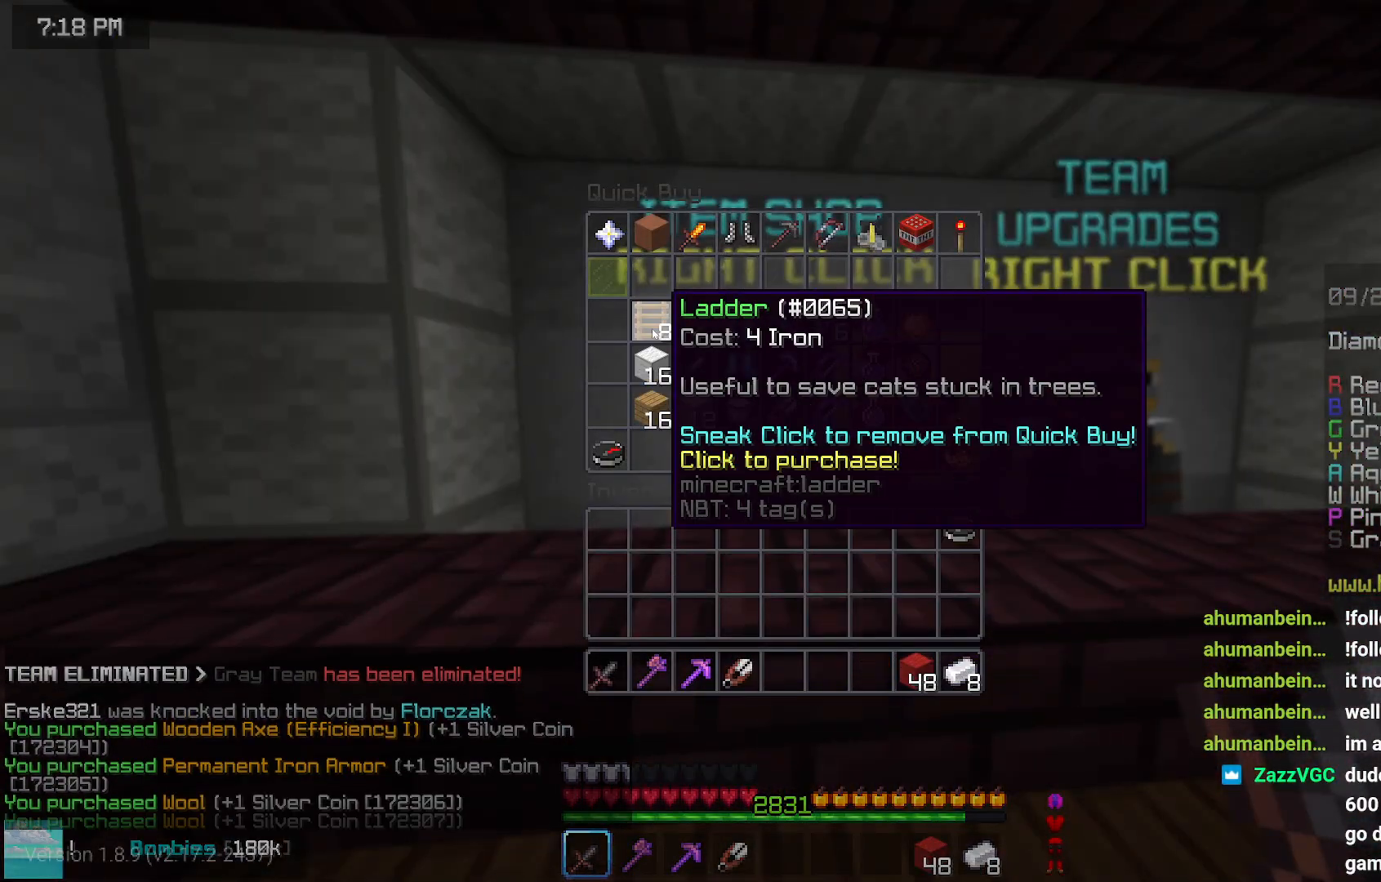
{"keys": [], "mouse": ["right"], "events": [[400, "mouse_right", "down"]]}
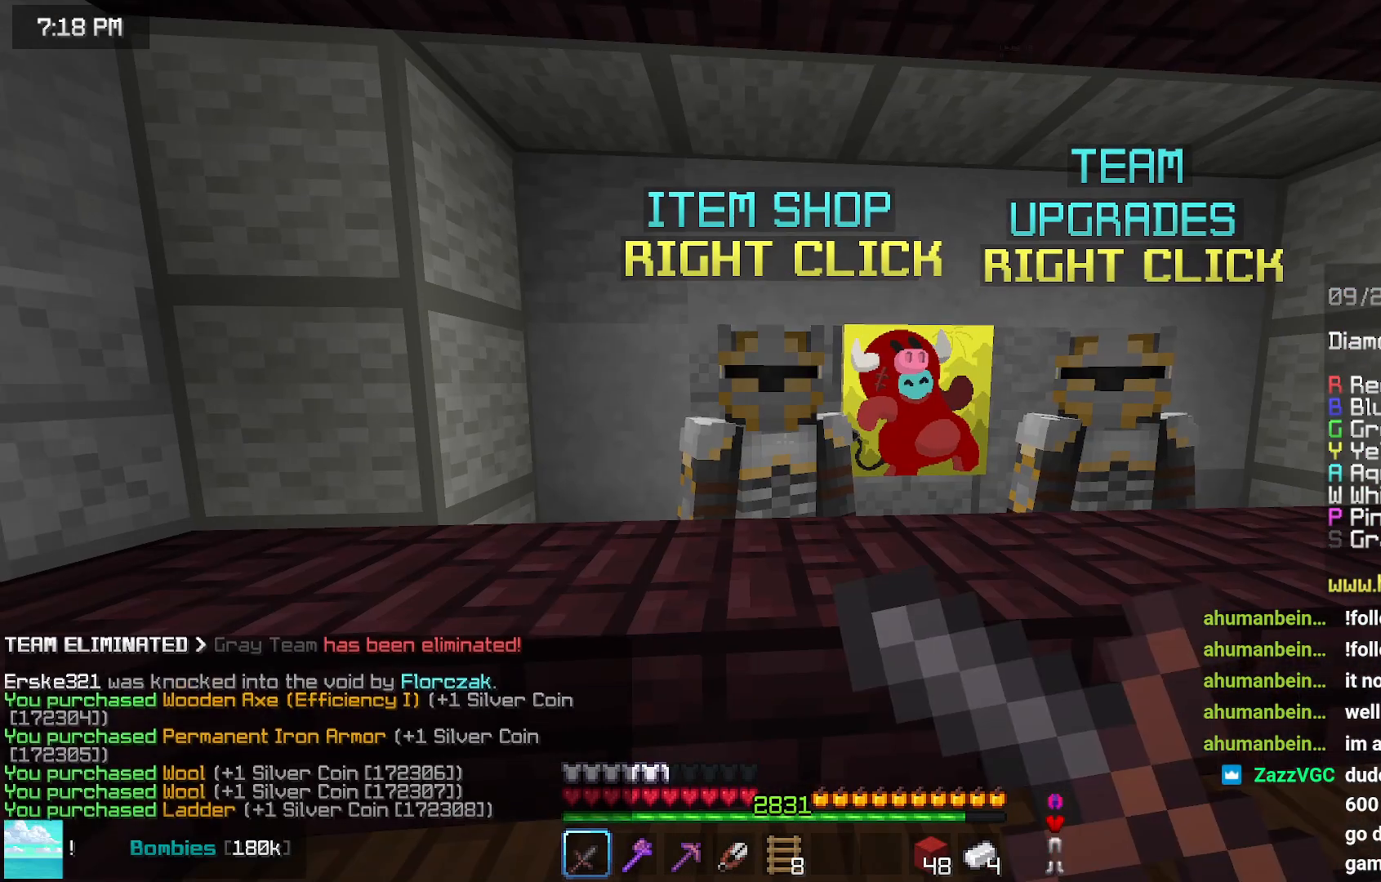
{"keys": [], "mouse": [], "events": [[17, "mouse_right", "up"]]}
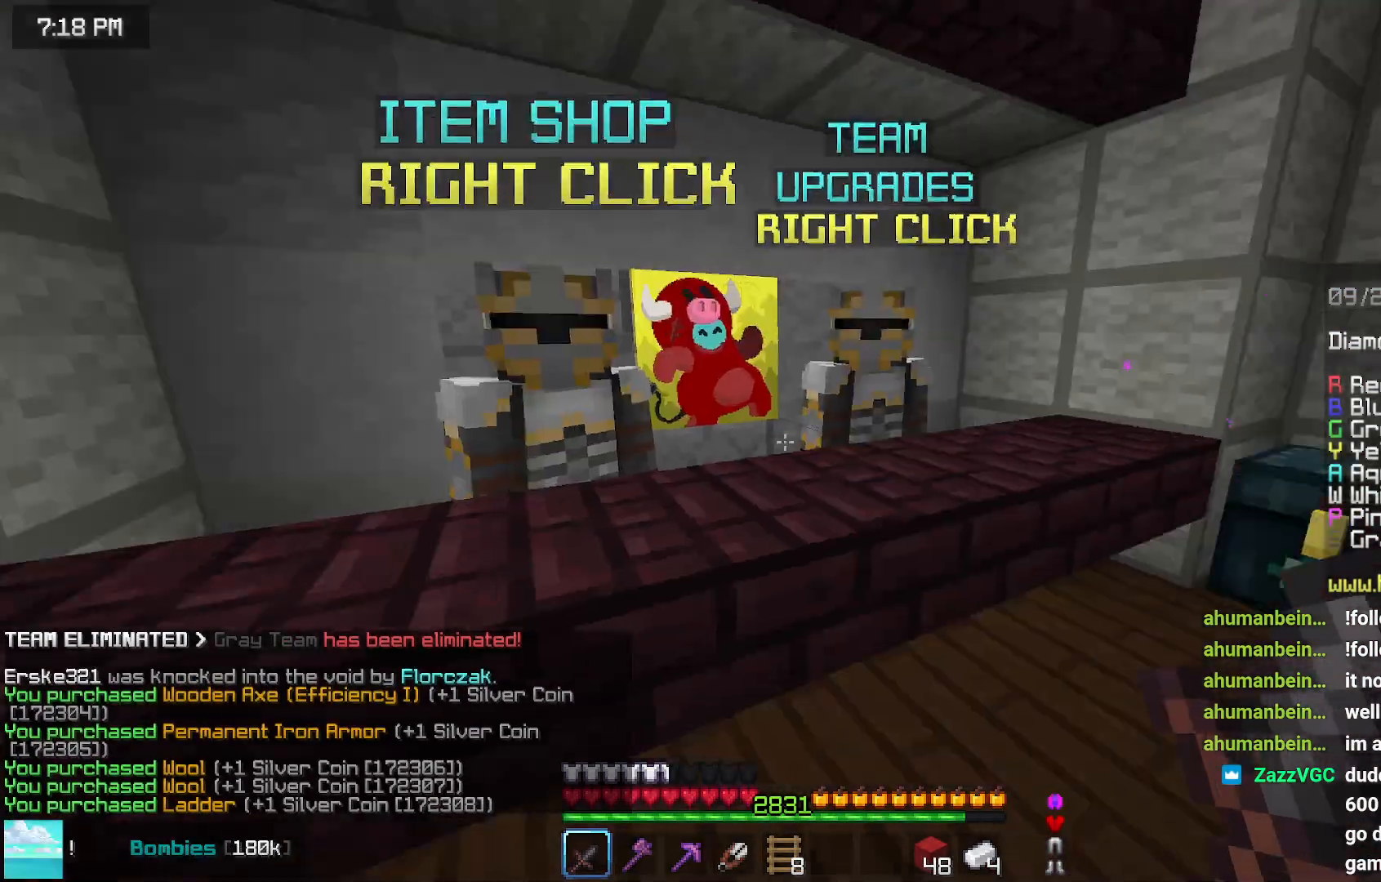
{"keys": ["right", "space", "up"], "mouse": [], "events": [[34, "up", "down"], [134, "right", "down"], [400, "mouse_right", "down"], [500, "mouse_right", "up"], [500, "space", "down"]]}
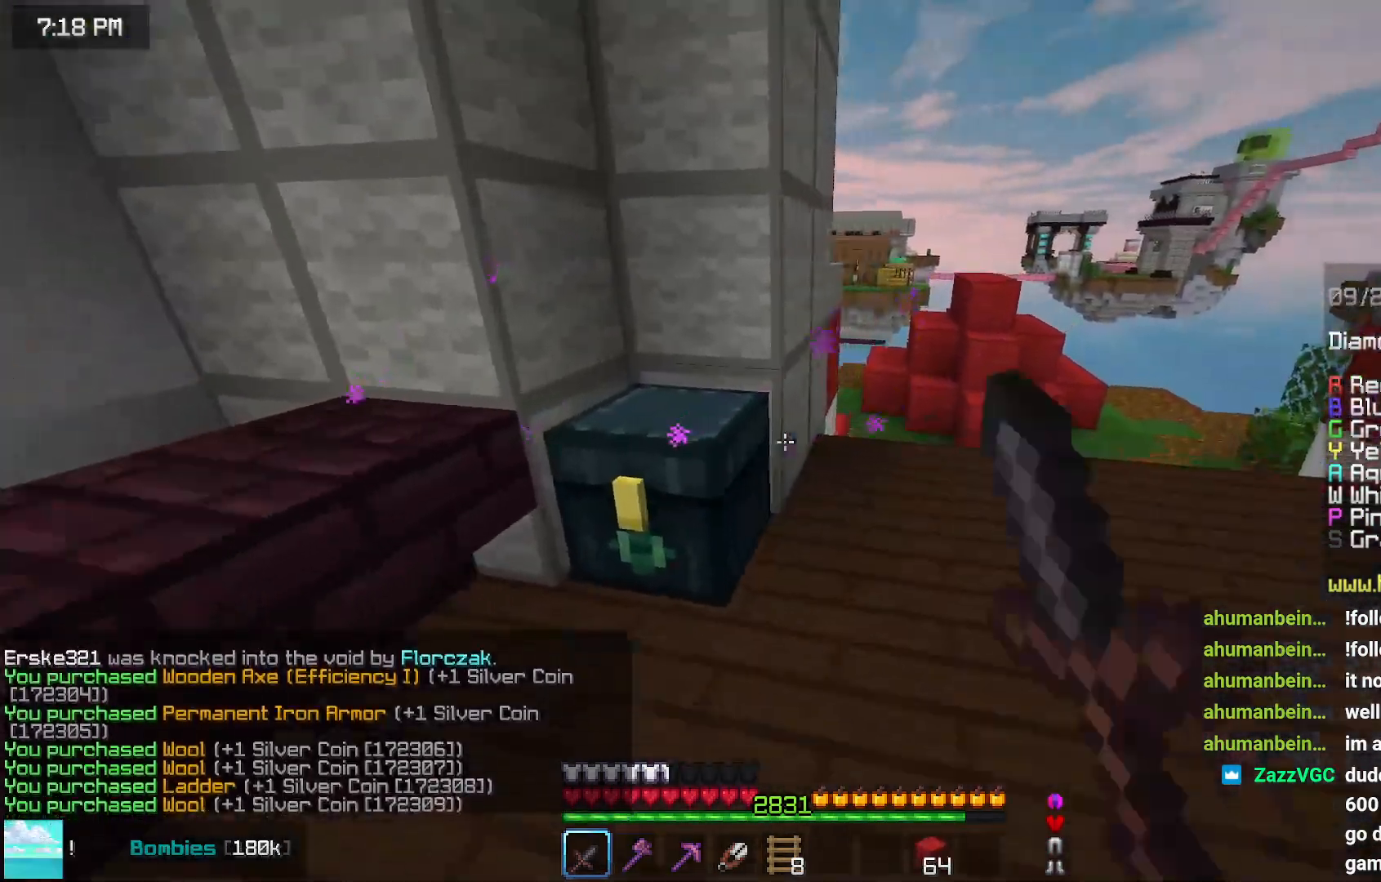
{"keys": [], "mouse": [], "events": [[117, "right", "up"], [117, "space", "up"], [117, "up", "up"]]}
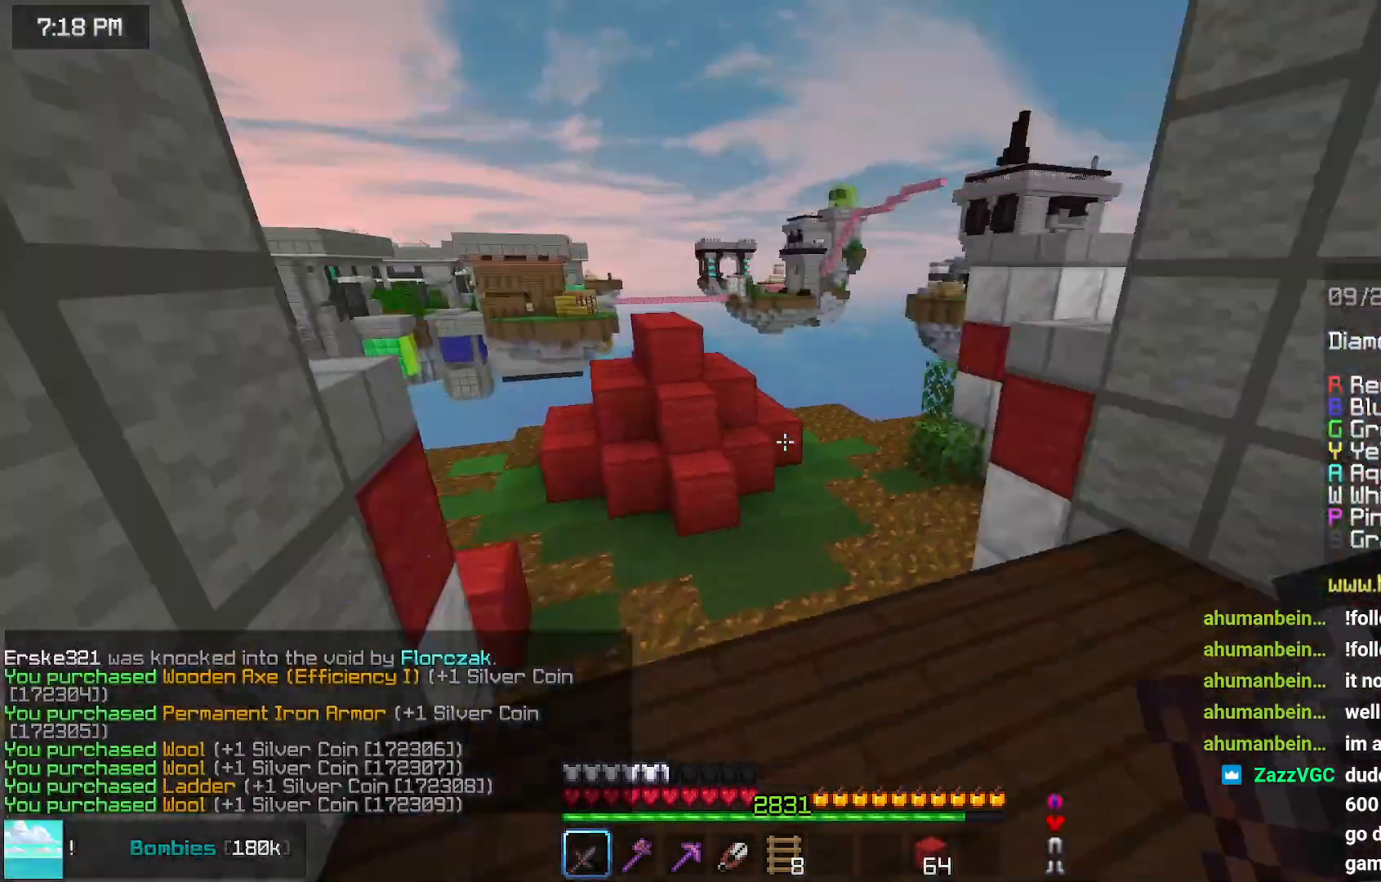
{"keys": ["right", "up"], "mouse": [], "events": [[17, "up", "down"], [117, "space", "down"], [384, "space", "up"], [434, "right", "down"]]}
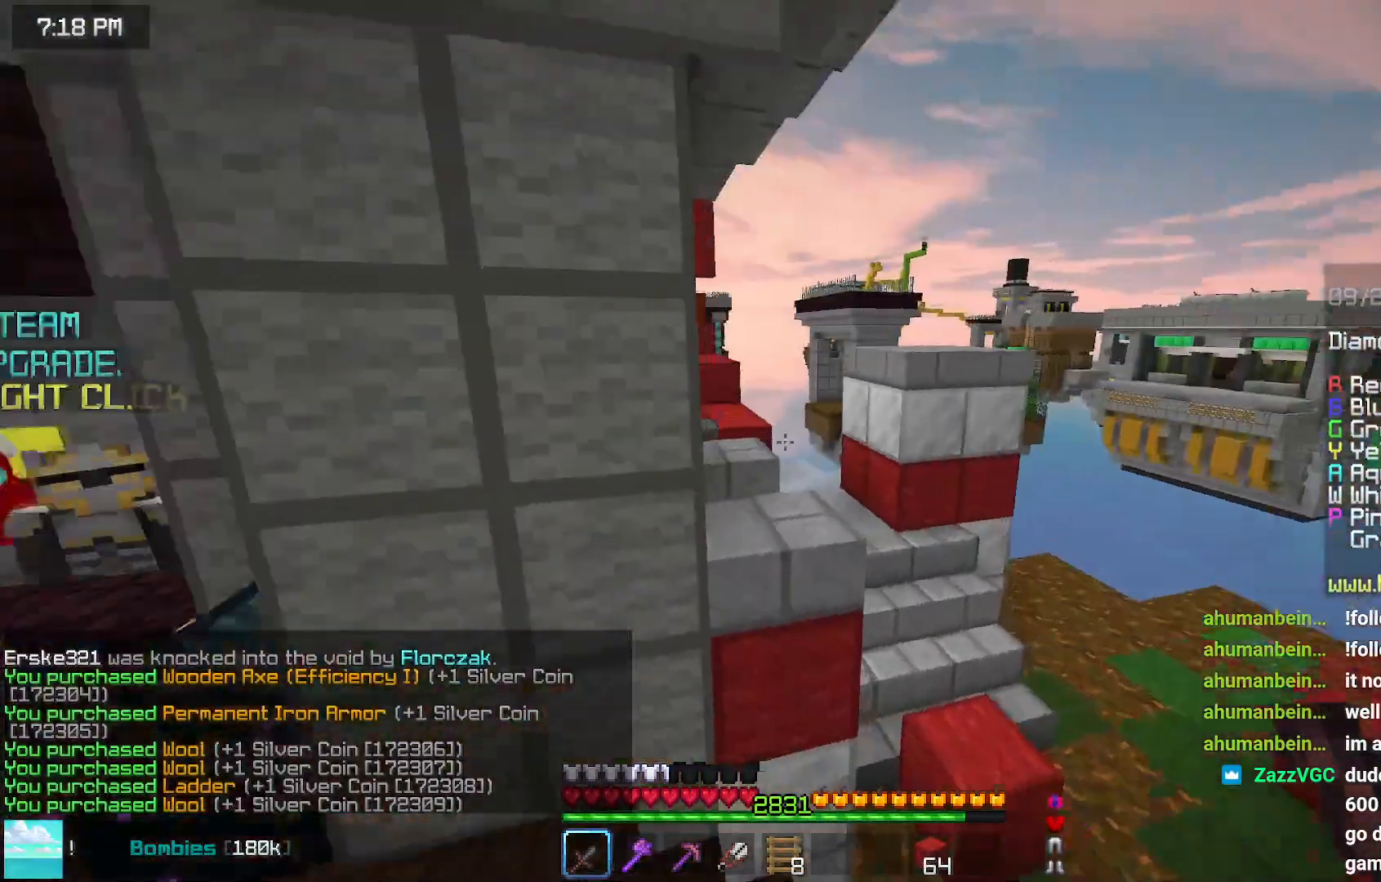
{"keys": ["down"], "mouse": [], "events": [[34, "up", "up"], [284, "down", "down"], [450, "right", "up"]]}